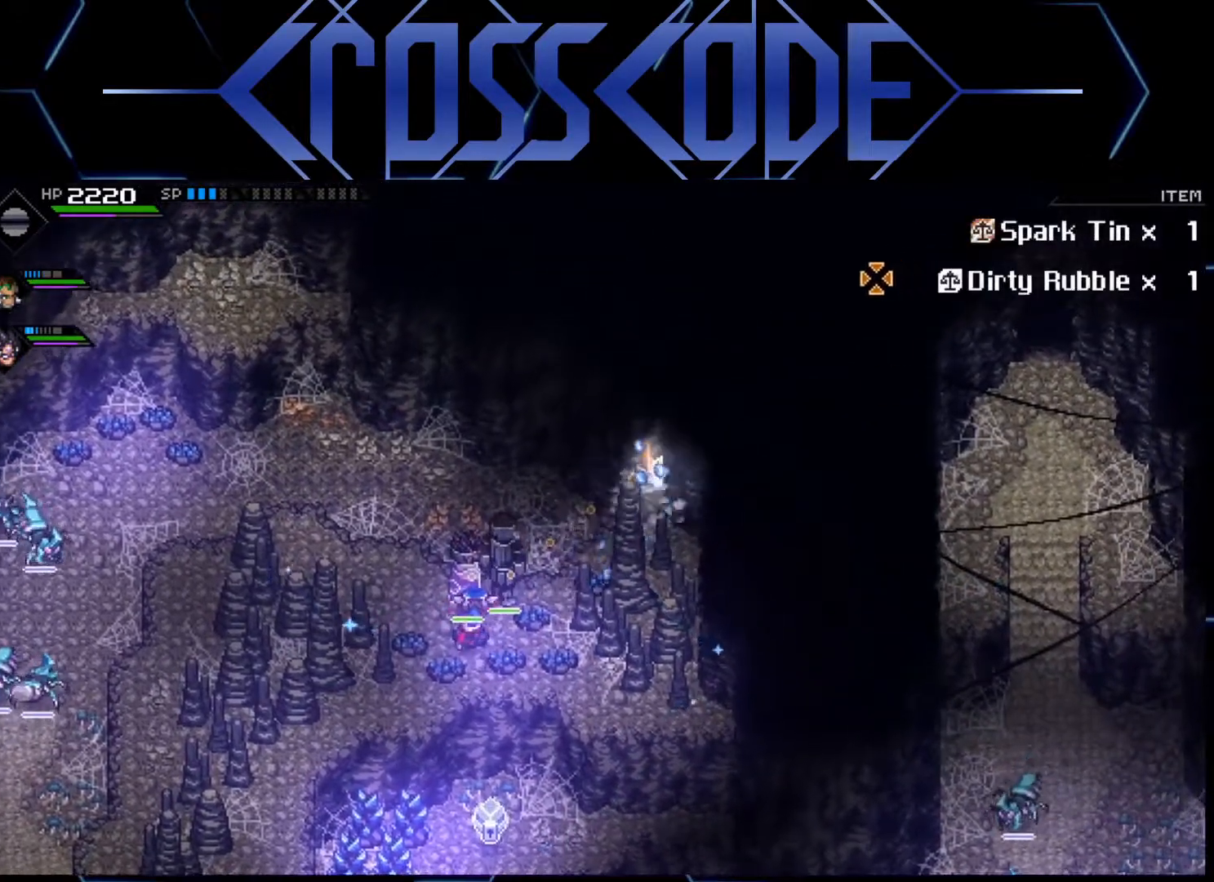
Gameplay with a controller (Xbox layout); each line is a JSON object with the inputs held at the frame after it. "events" lists button and stick changes between this image and that frame as [ms after this image, input, new state], when the widget could be followed in between.
{"buttons": [], "left_stick": "down", "right_stick": "center", "events": [[350, "right_stick", "center"], [400, "left_stick", "down"]]}
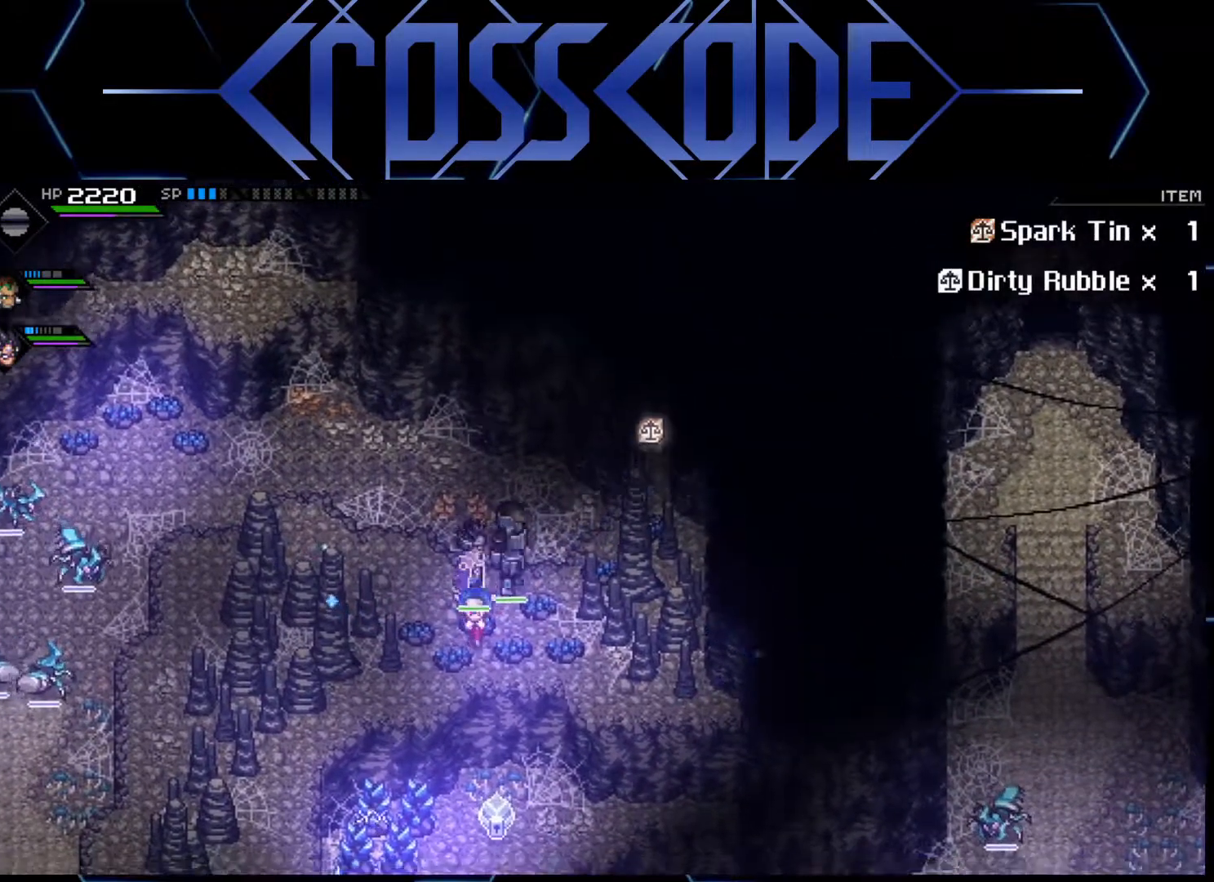
{"buttons": [], "left_stick": "center", "right_stick": "center", "events": [[233, "left_stick", "center"]]}
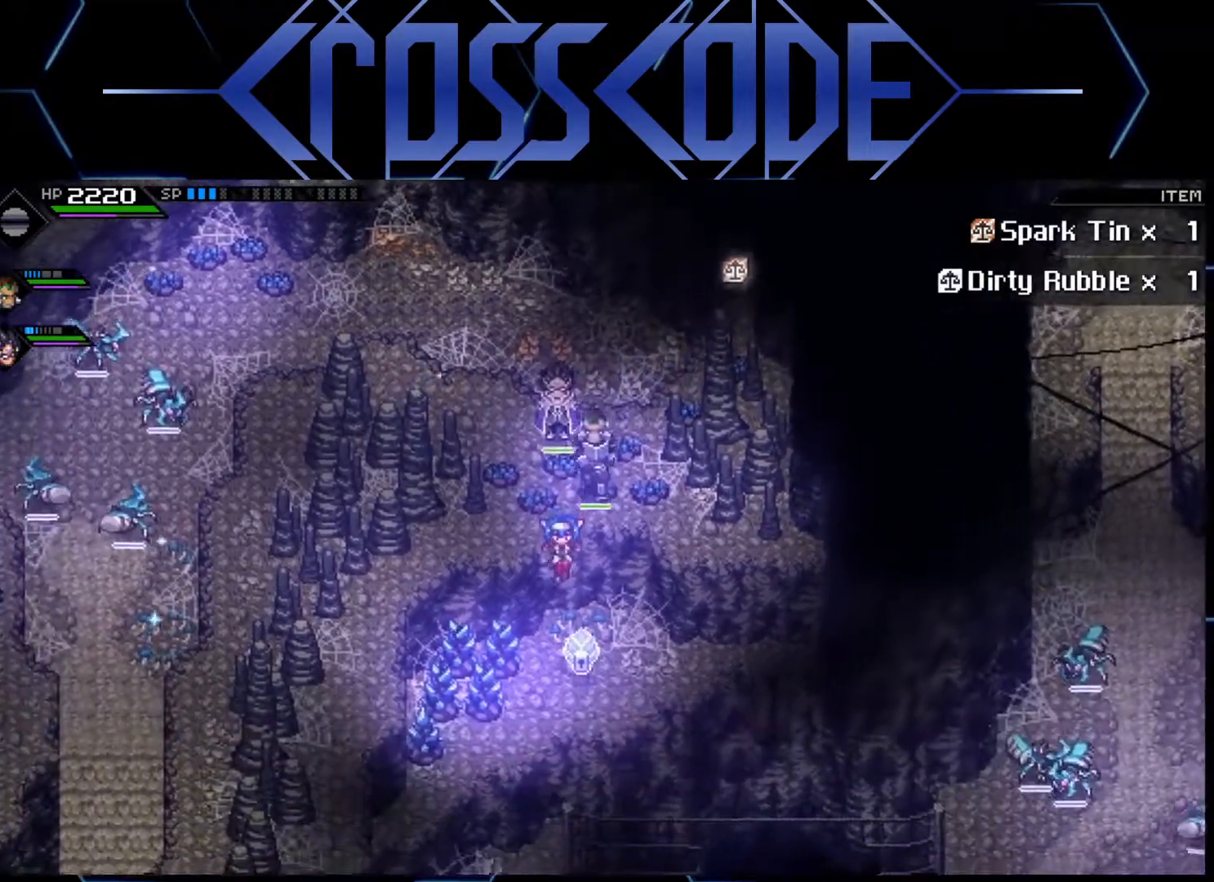
{"buttons": [], "left_stick": "center", "right_stick": "center", "events": []}
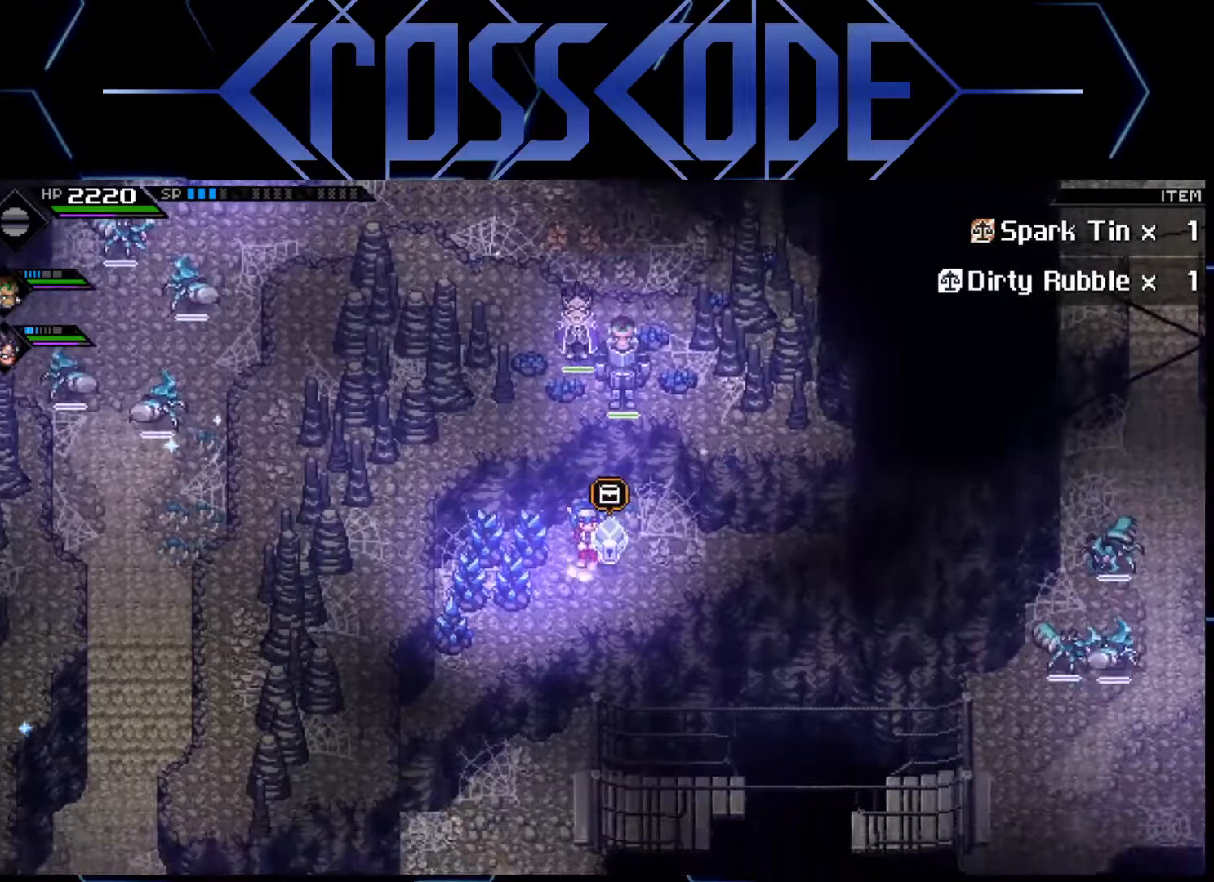
{"buttons": [], "left_stick": "center", "right_stick": "center", "events": [[100, "X", "down"], [200, "X", "up"]]}
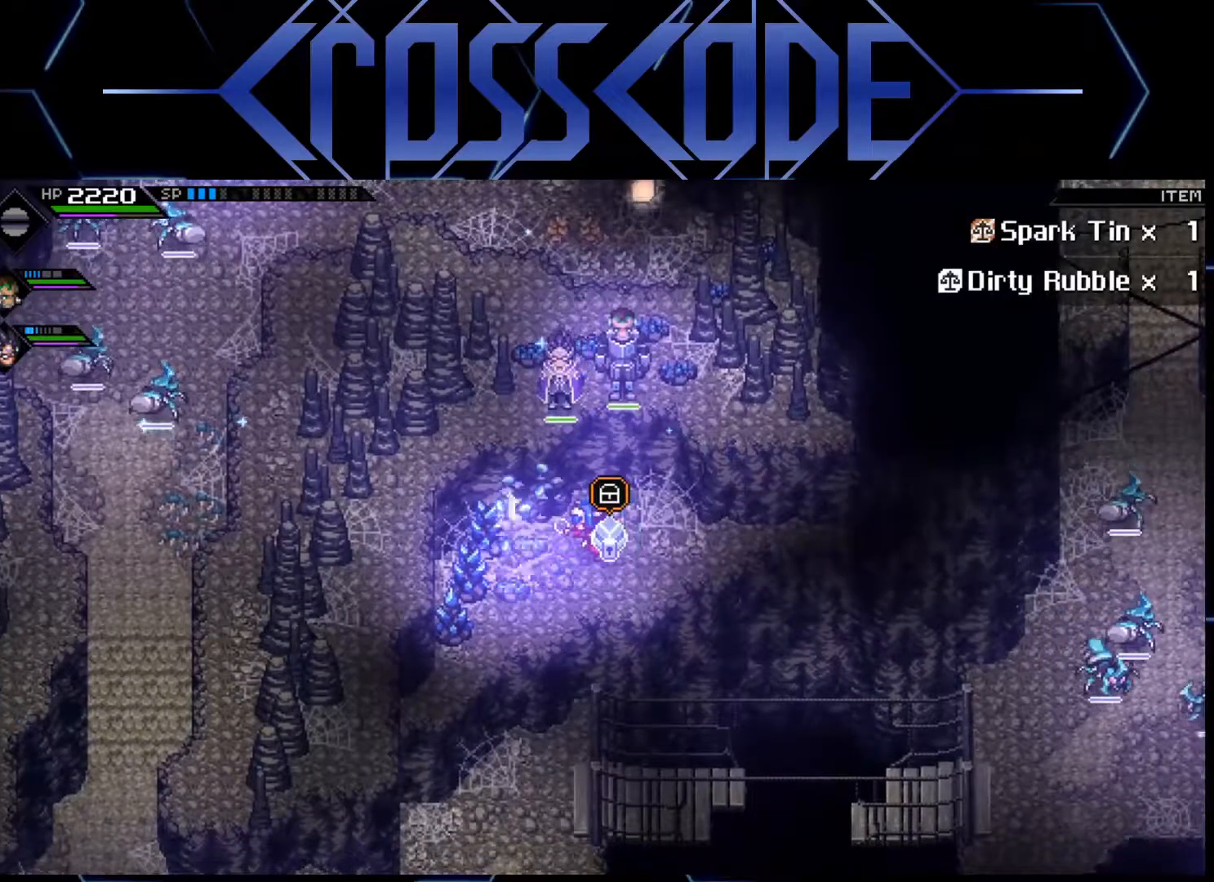
{"buttons": [], "left_stick": "center", "right_stick": "center", "events": [[67, "A", "down"], [200, "A", "up"]]}
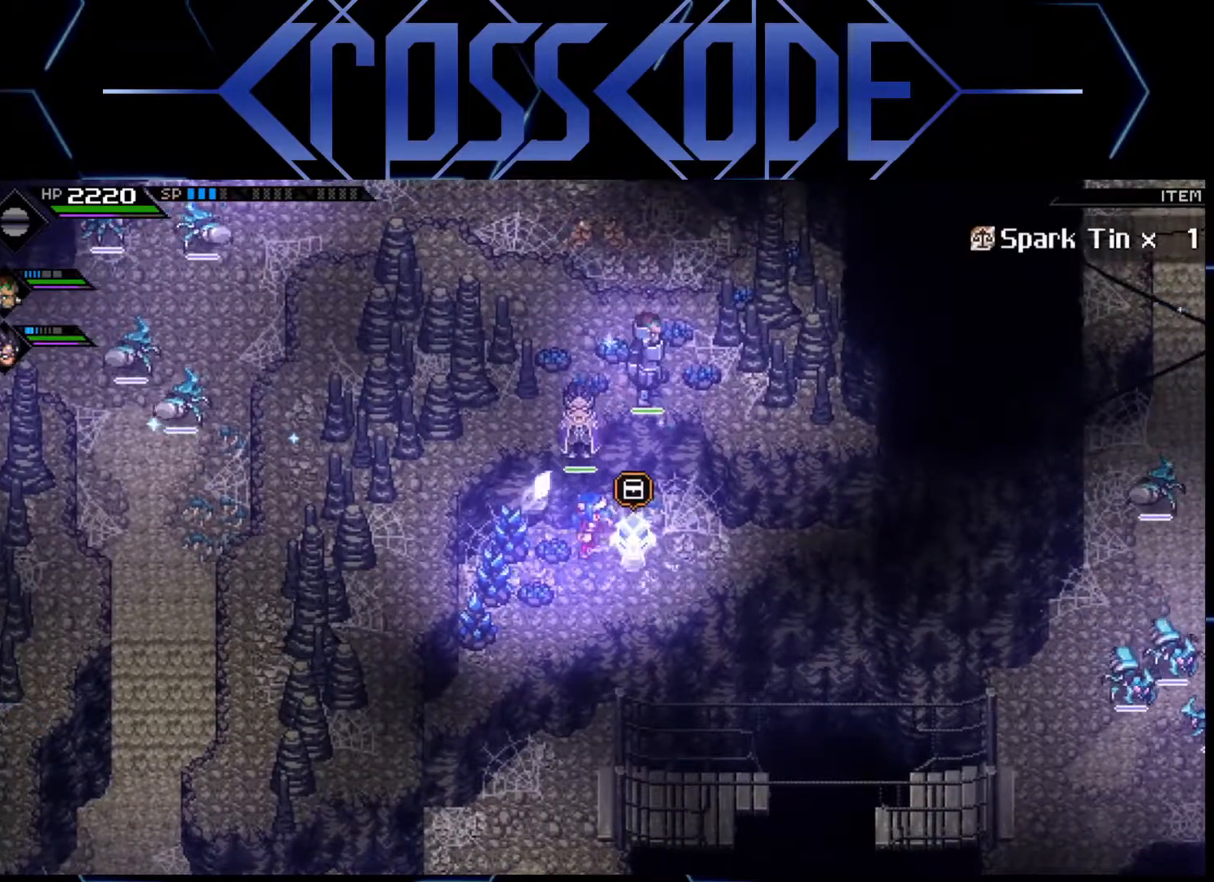
{"buttons": [], "left_stick": "down-left", "right_stick": "center", "events": [[67, "left_stick", "left"], [183, "left_stick", "down-left"]]}
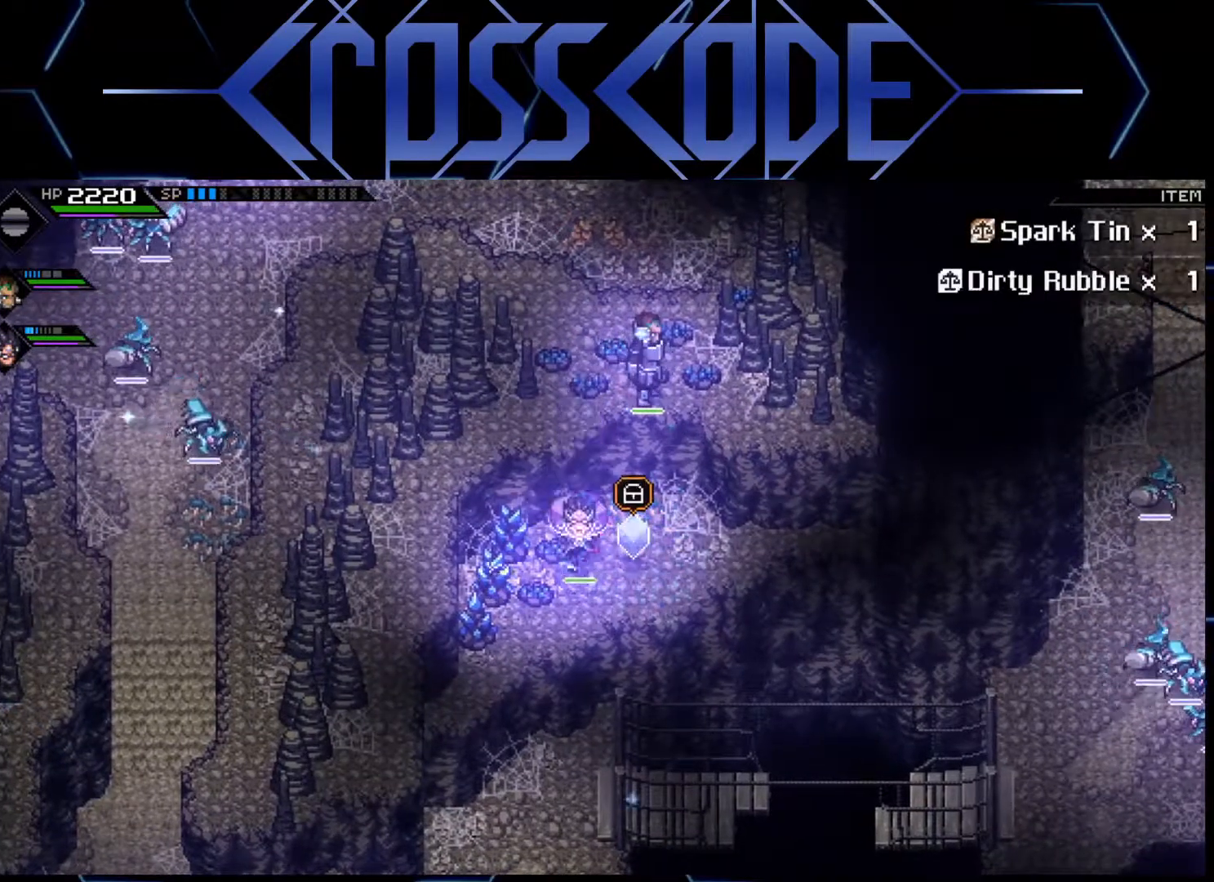
{"buttons": [], "left_stick": "down-left", "right_stick": "center", "events": [[367, "X", "down"], [483, "X", "up"]]}
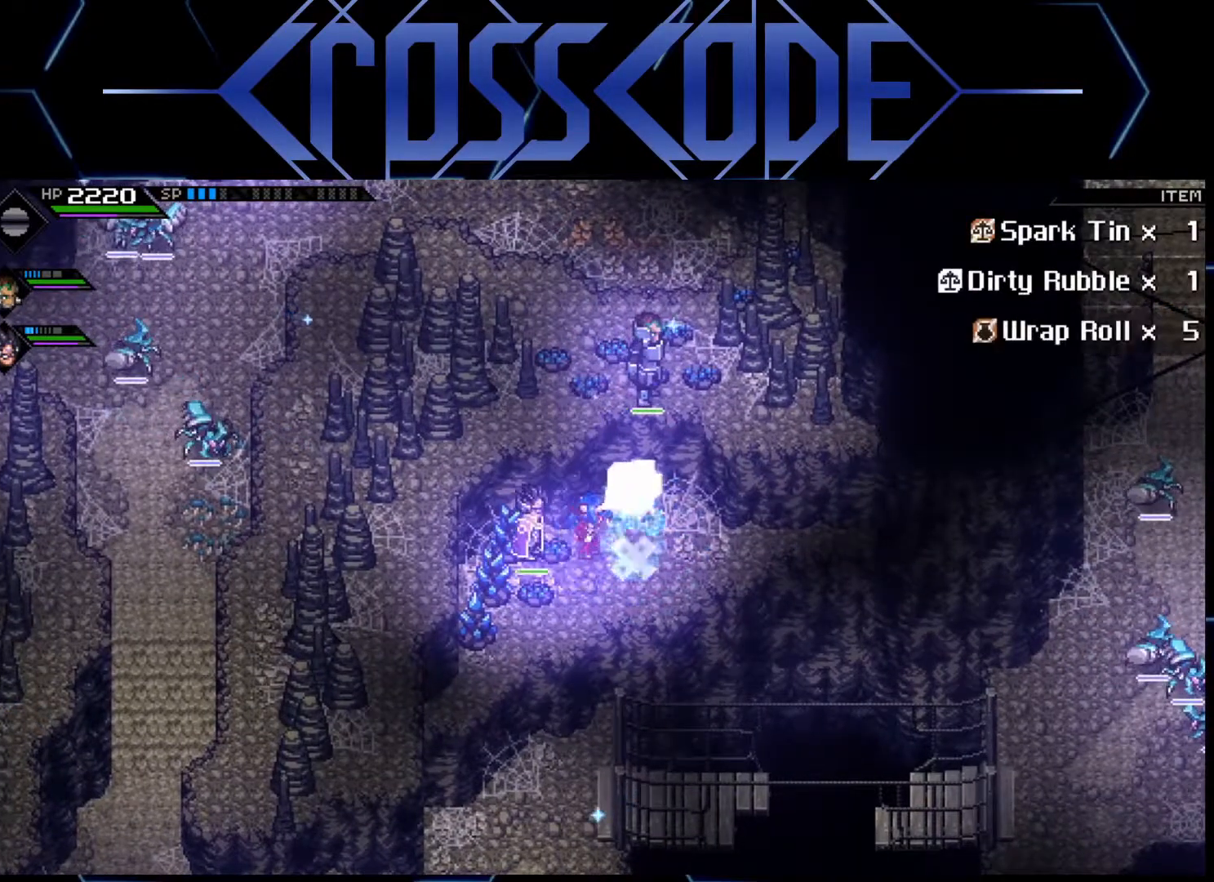
{"buttons": [], "left_stick": "down-left", "right_stick": "center", "events": [[83, "X", "down"], [150, "X", "up"], [400, "X", "down"], [500, "X", "up"]]}
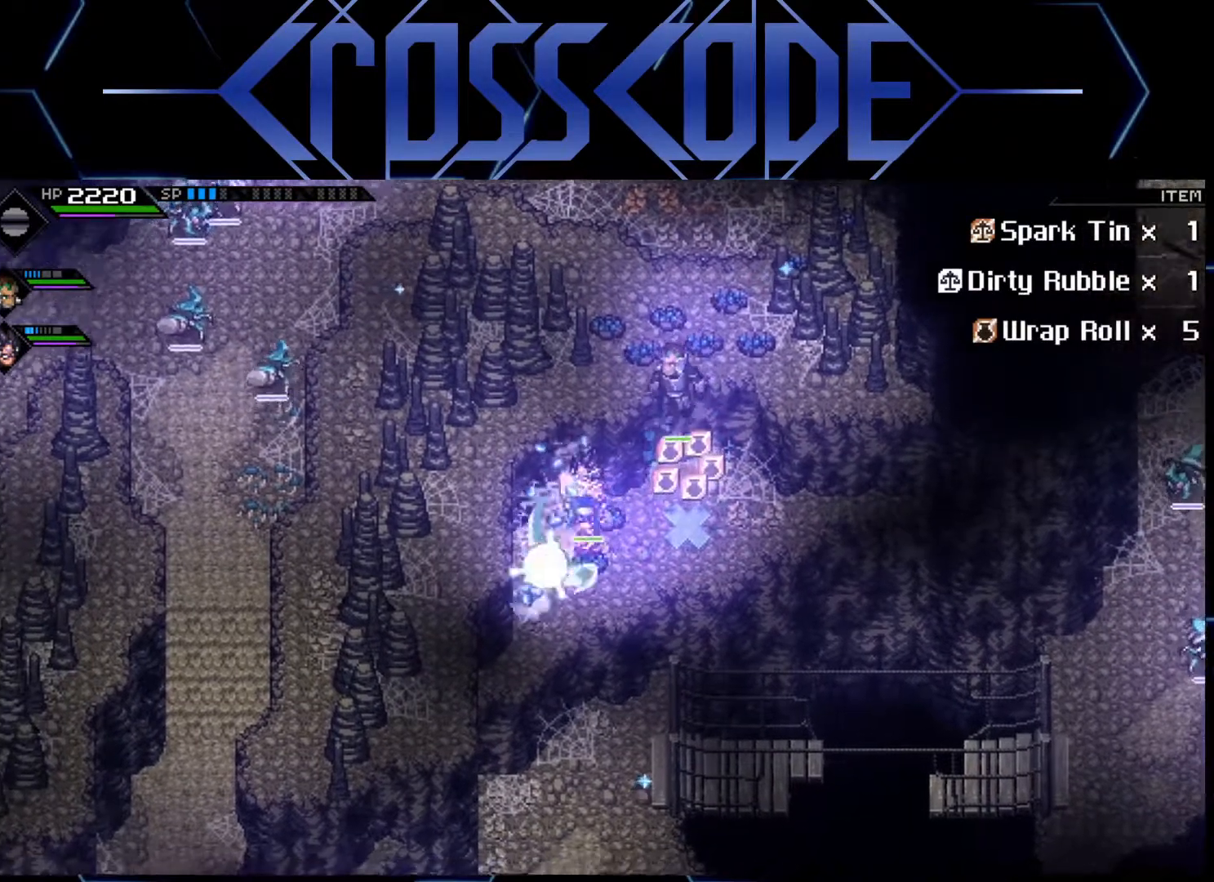
{"buttons": [], "left_stick": "center", "right_stick": "center", "events": [[17, "left_stick", "center"]]}
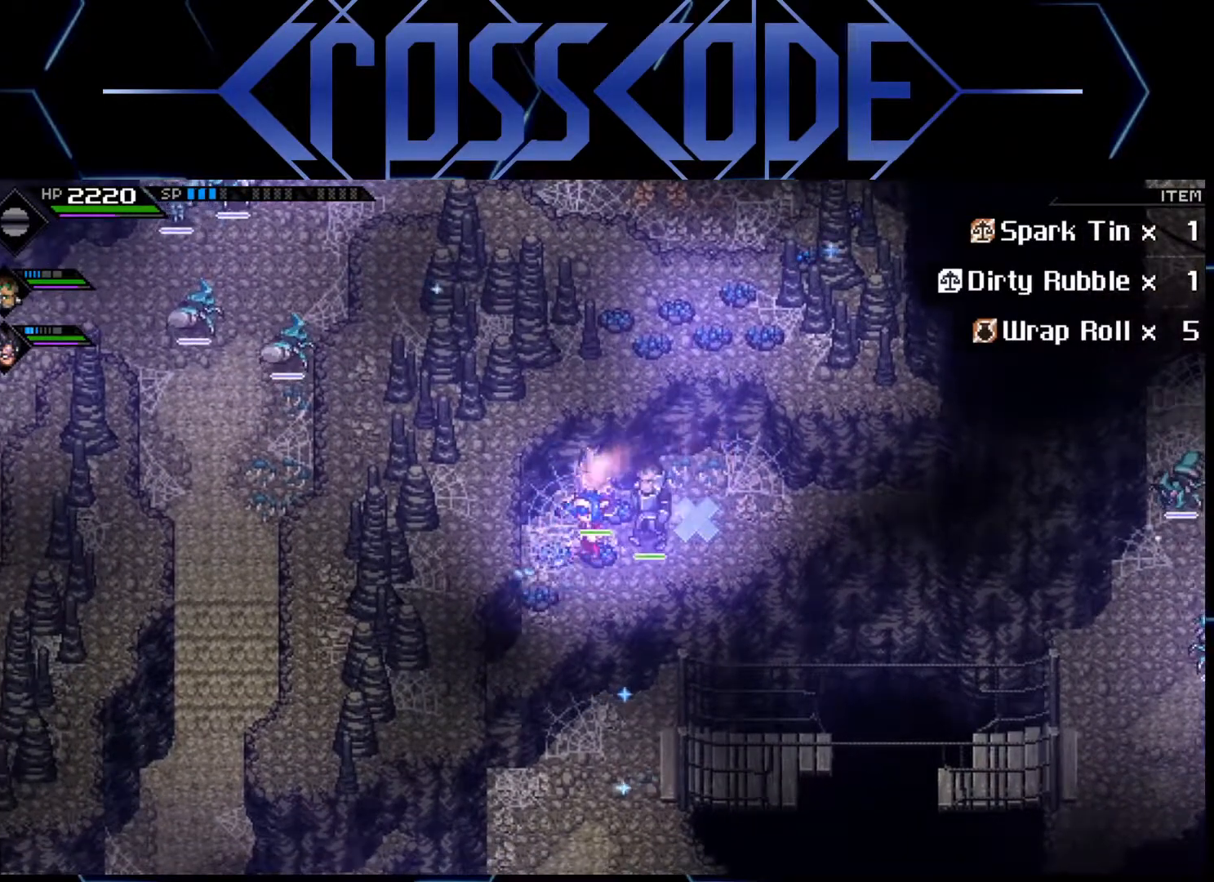
{"buttons": [], "left_stick": "right", "right_stick": "center", "events": [[483, "left_stick", "right"]]}
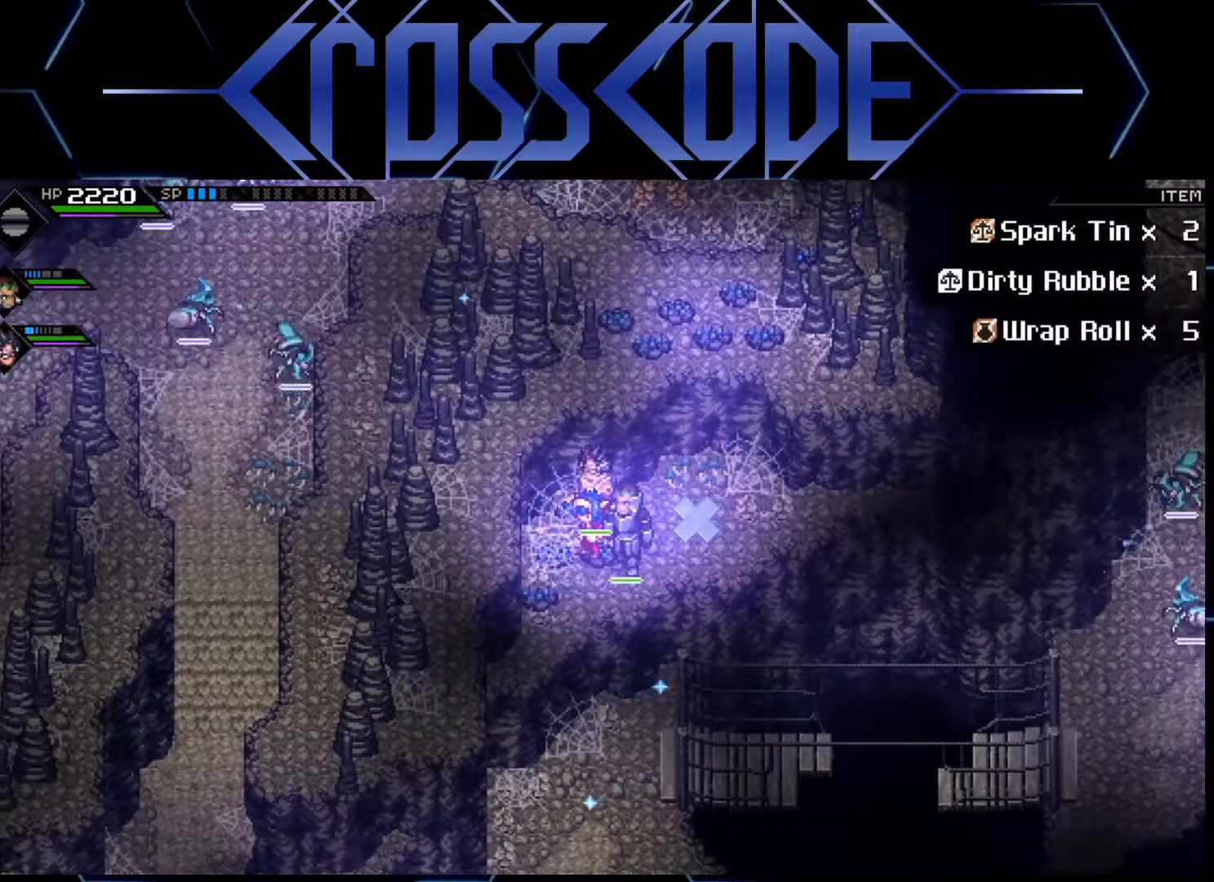
{"buttons": [], "left_stick": "center", "right_stick": "center", "events": [[183, "left_stick", "center"]]}
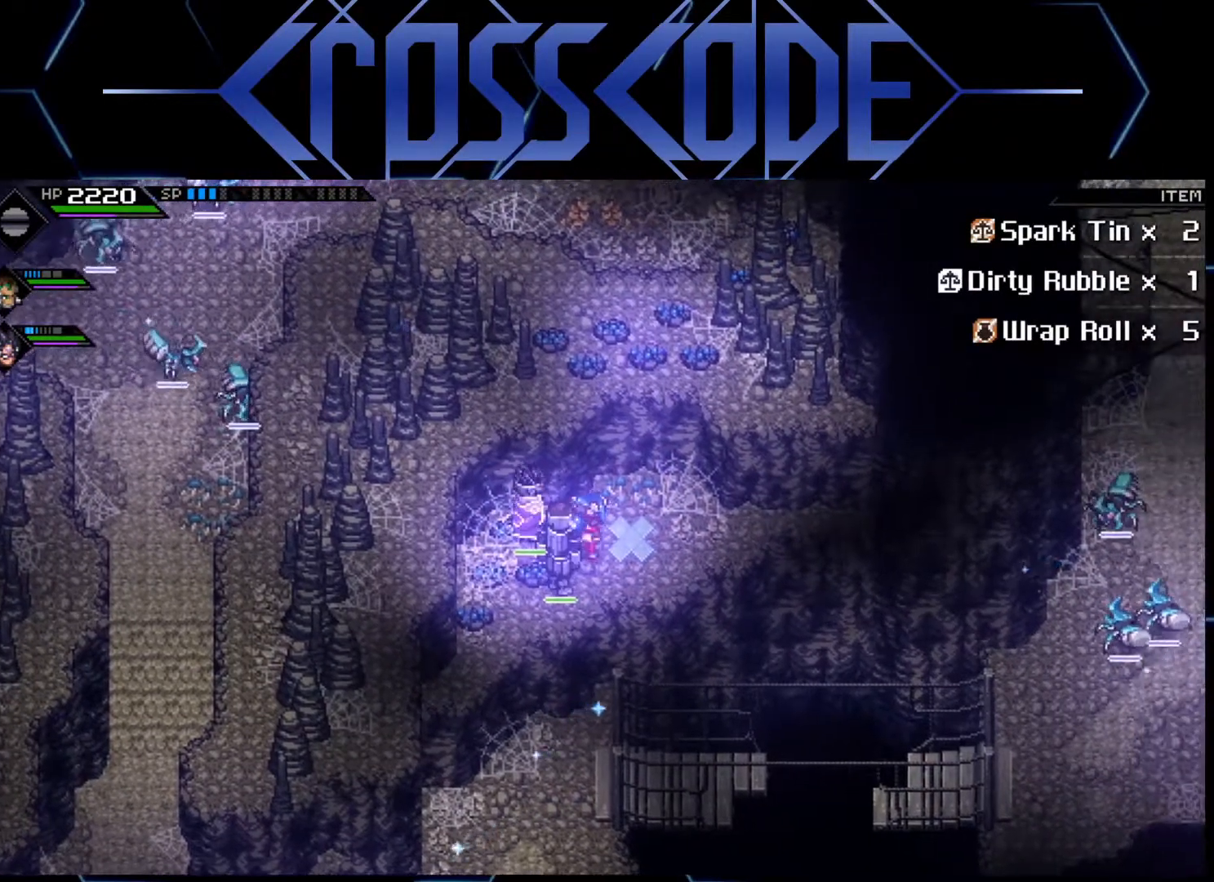
{"buttons": [], "left_stick": "center", "right_stick": "center", "events": [[300, "left_stick", "up-right"], [467, "left_stick", "center"]]}
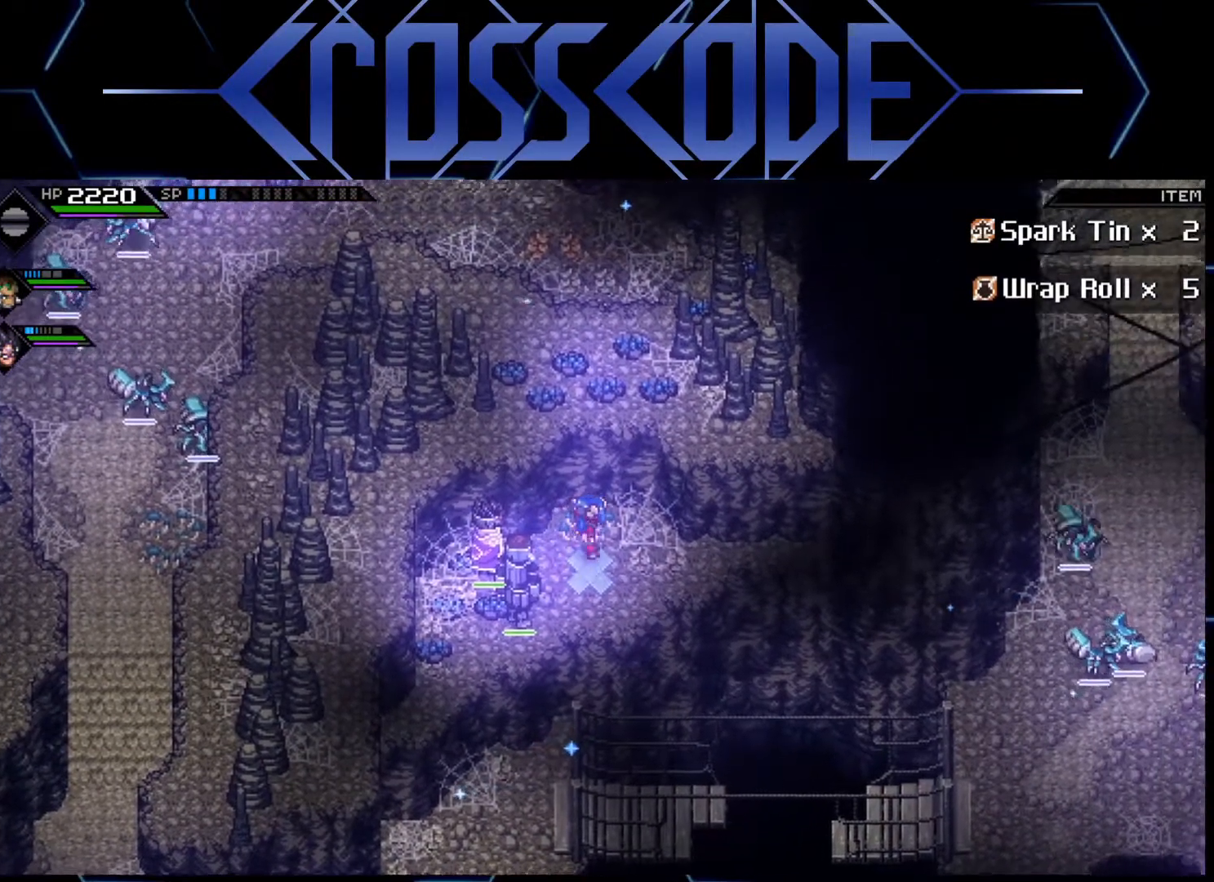
{"buttons": [], "left_stick": "right", "right_stick": "center", "events": [[233, "left_stick", "right"]]}
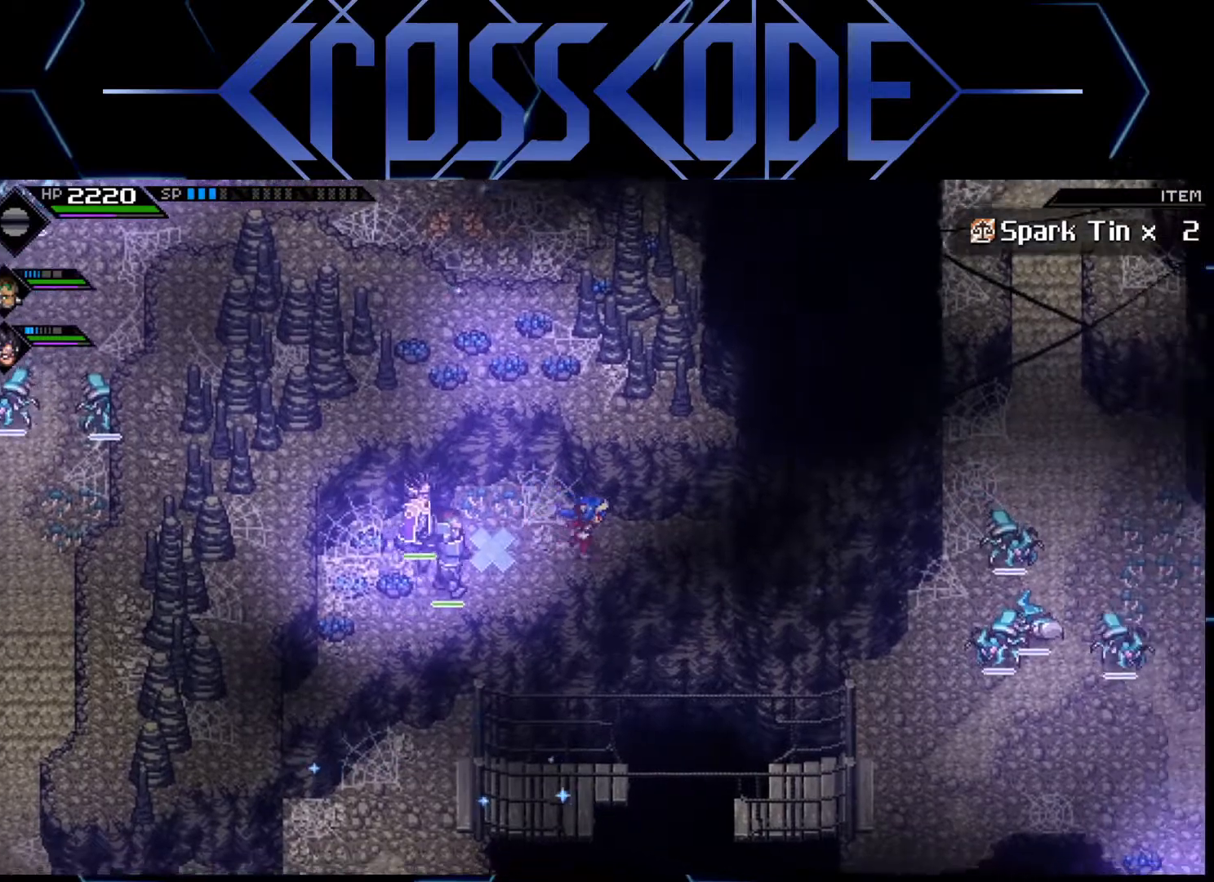
{"buttons": [], "left_stick": "down-right", "right_stick": "center", "events": [[183, "left_stick", "down-right"]]}
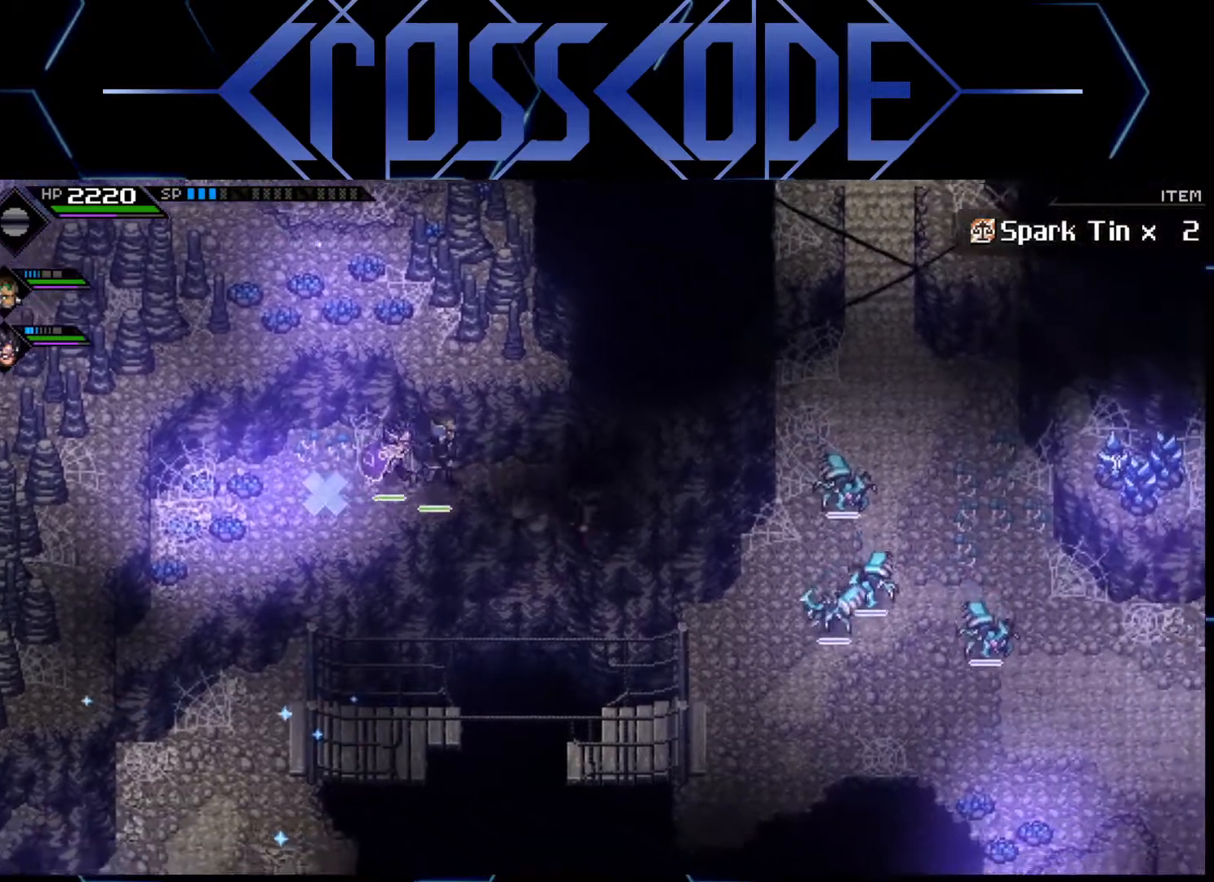
{"buttons": [], "left_stick": "up-right", "right_stick": "center", "events": [[300, "left_stick", "right"], [467, "left_stick", "up-right"]]}
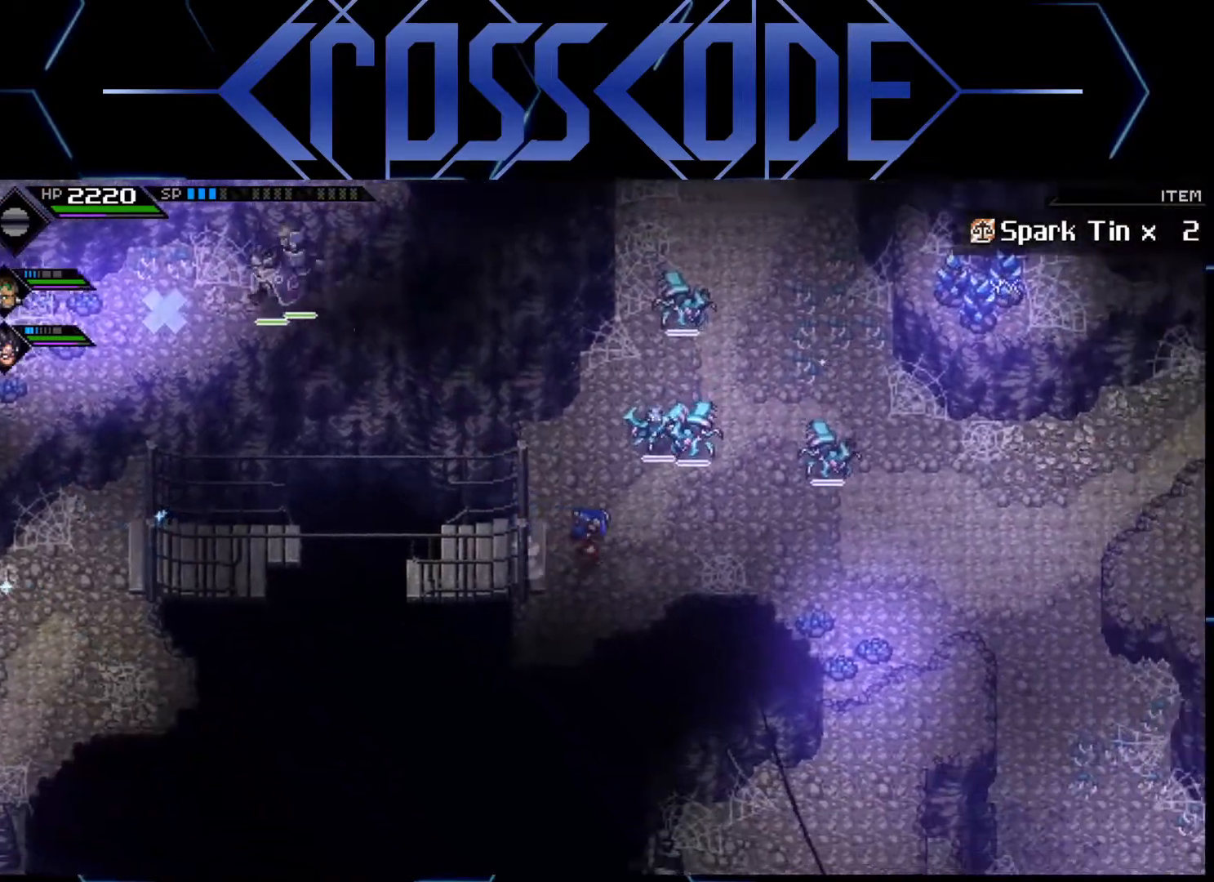
{"buttons": [], "left_stick": "up", "right_stick": "center", "events": [[133, "left_stick", "up"]]}
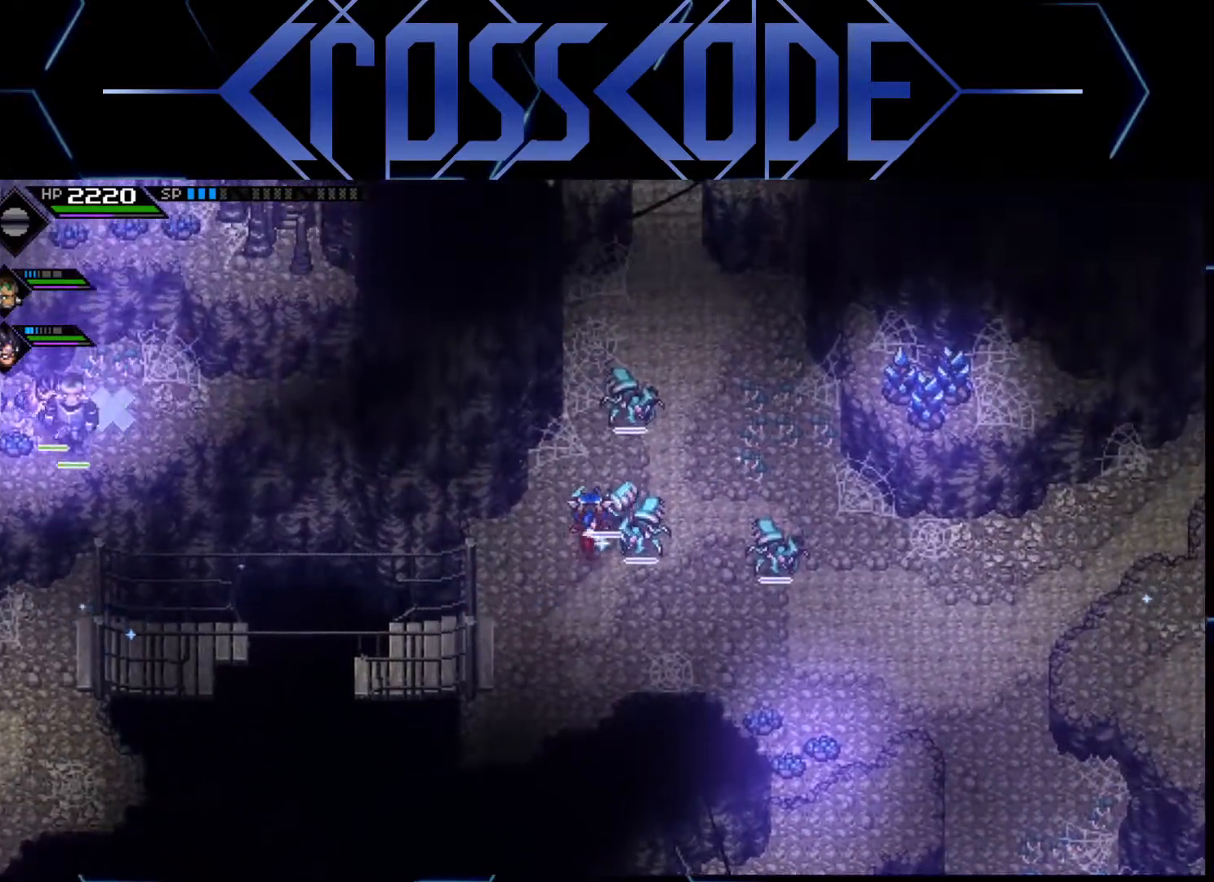
{"buttons": [], "left_stick": "up-right", "right_stick": "center", "events": [[267, "left_stick", "up-right"]]}
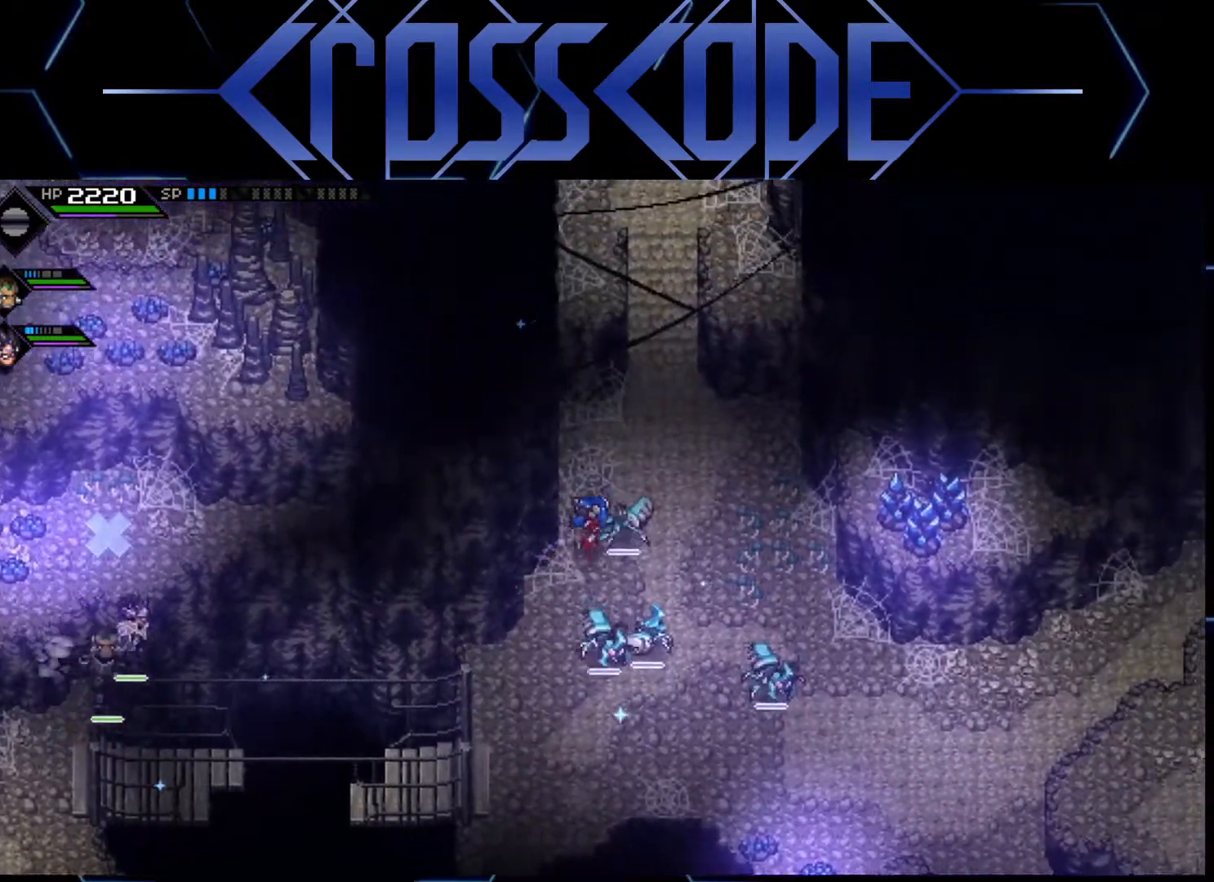
{"buttons": [], "left_stick": "up-right", "right_stick": "center", "events": []}
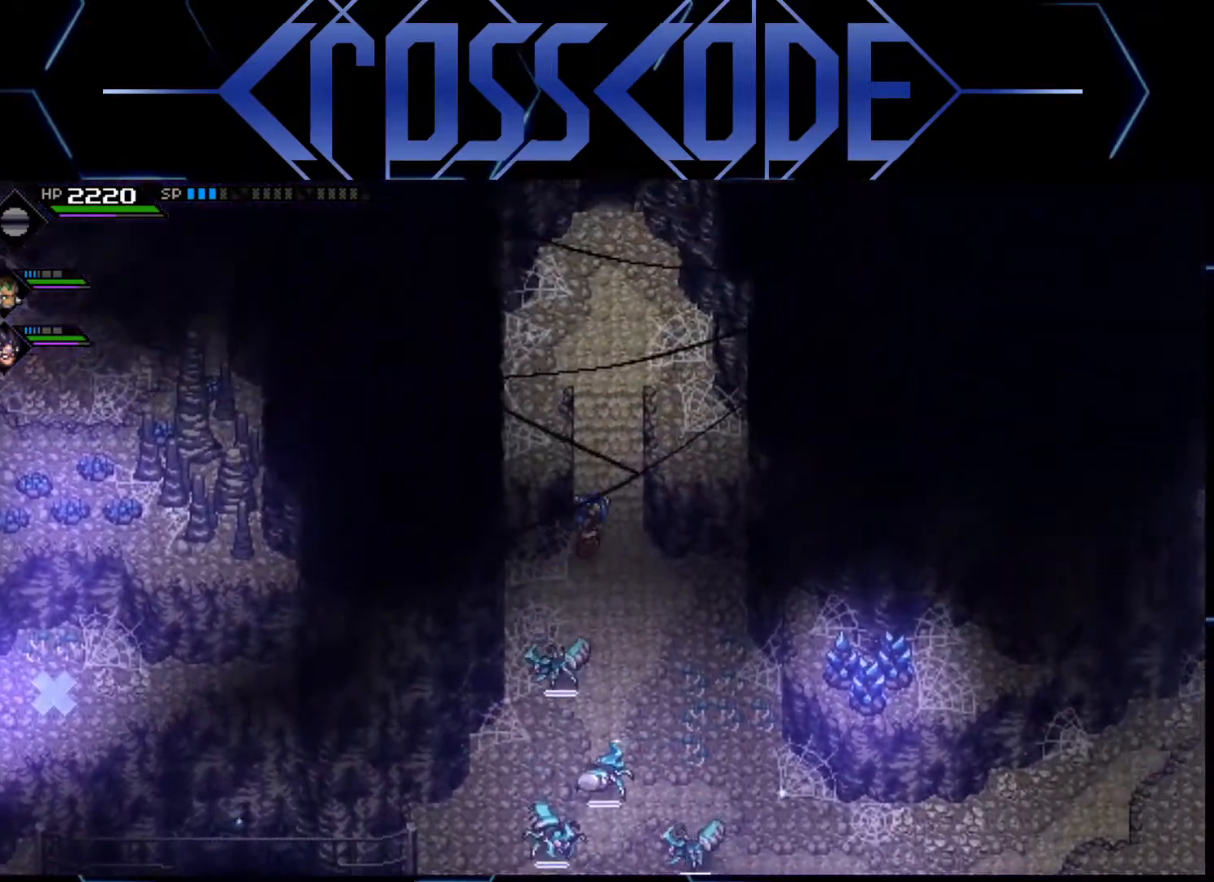
{"buttons": [], "left_stick": "right", "right_stick": "center", "events": [[83, "left_stick", "up"], [450, "left_stick", "right"]]}
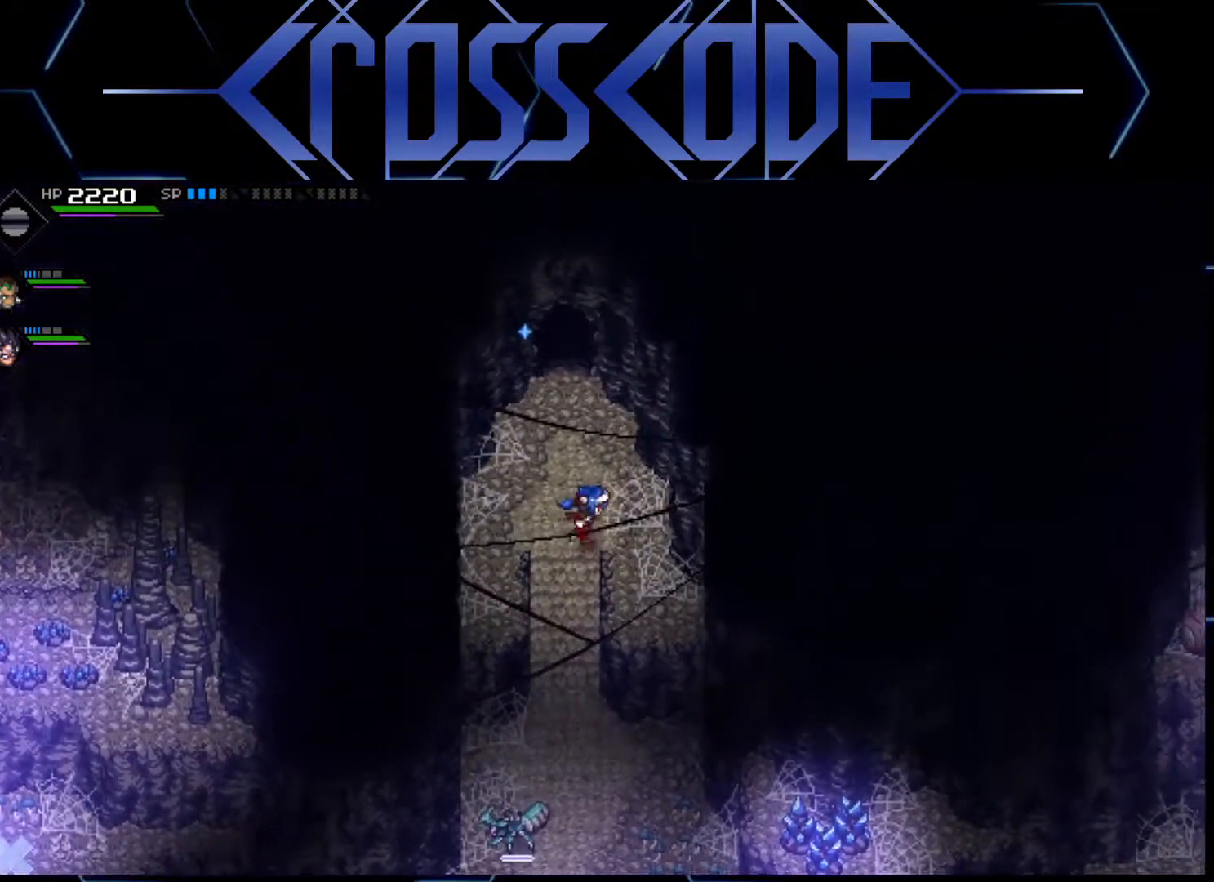
{"buttons": [], "left_stick": "down", "right_stick": "down", "events": [[83, "left_stick", "down-right"], [200, "left_stick", "down"], [333, "right_stick", "down"]]}
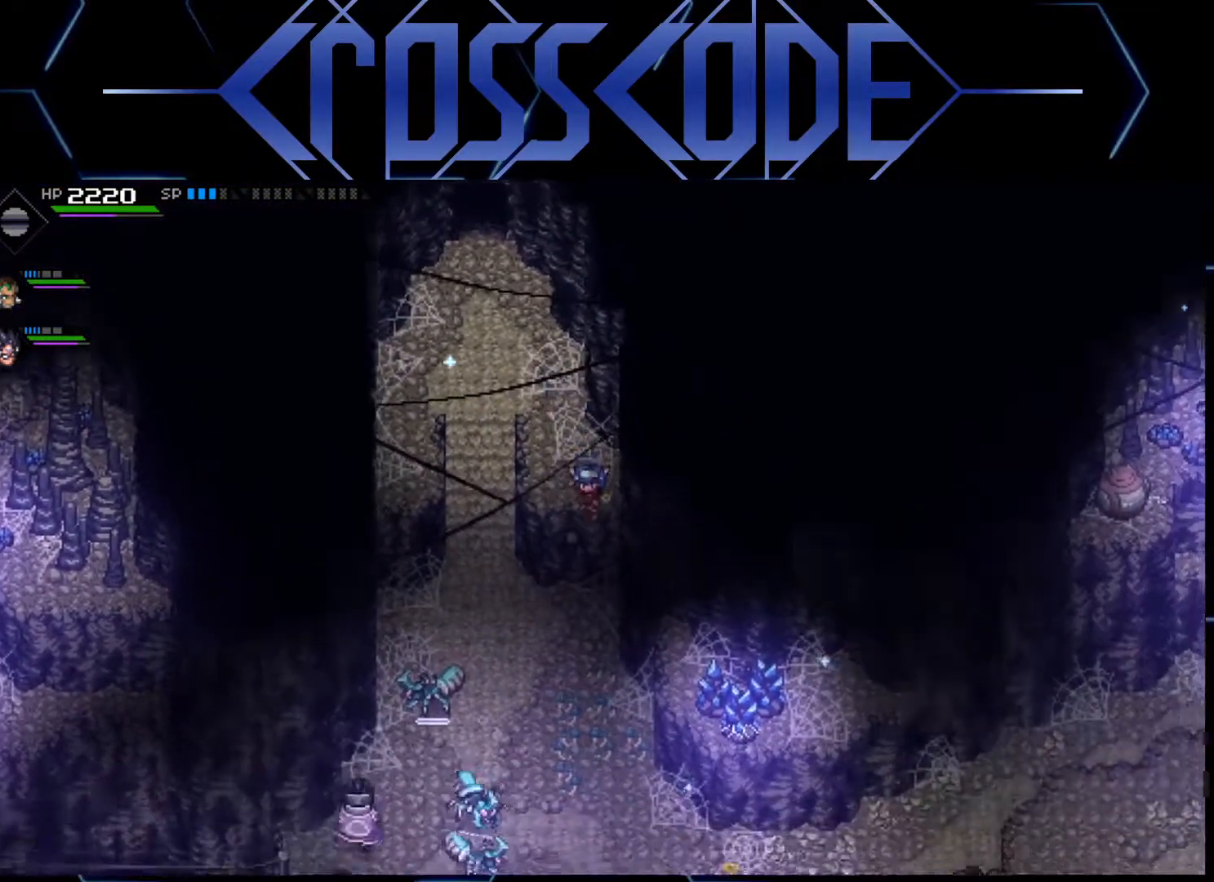
{"buttons": [], "left_stick": "down", "right_stick": "down", "events": [[33, "left_stick", "center"], [467, "left_stick", "down"]]}
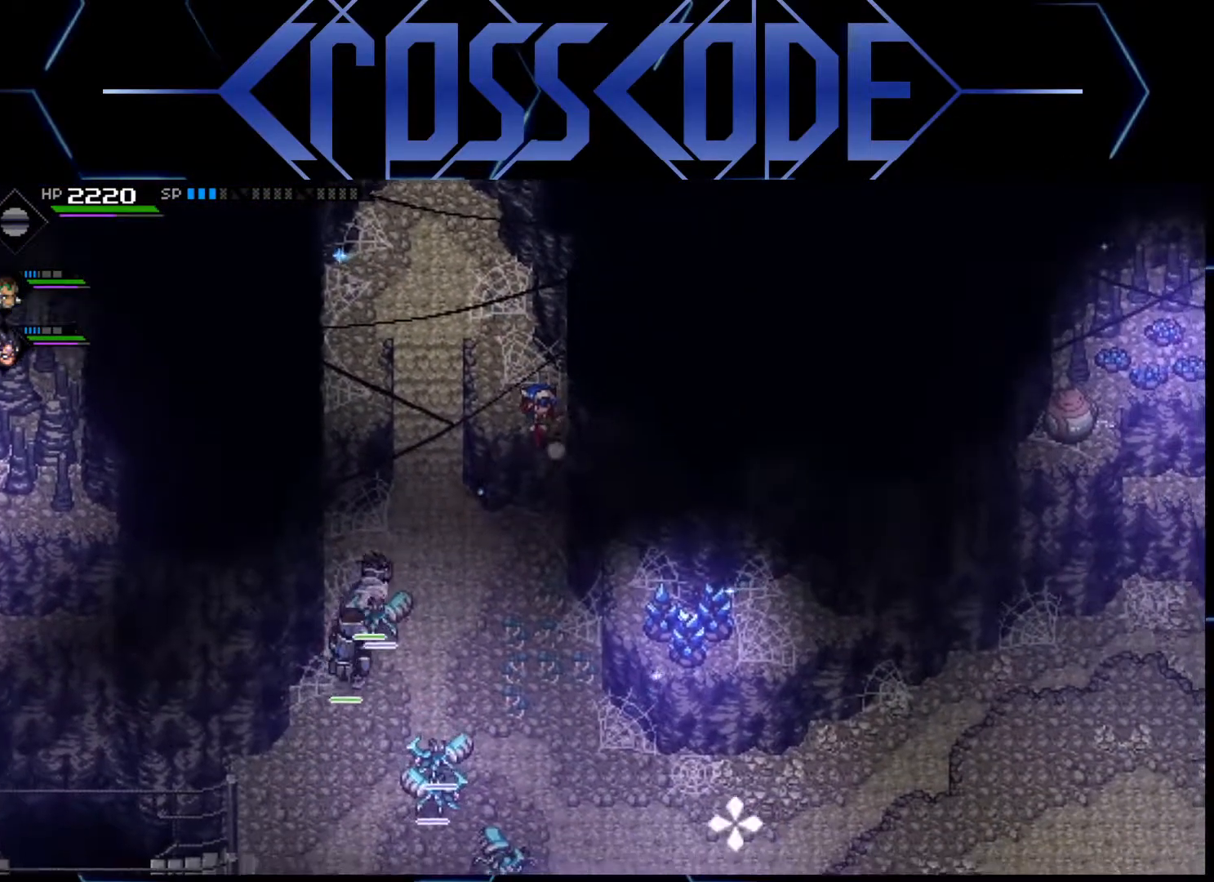
{"buttons": [], "left_stick": "center", "right_stick": "down", "events": [[100, "left_stick", "center"]]}
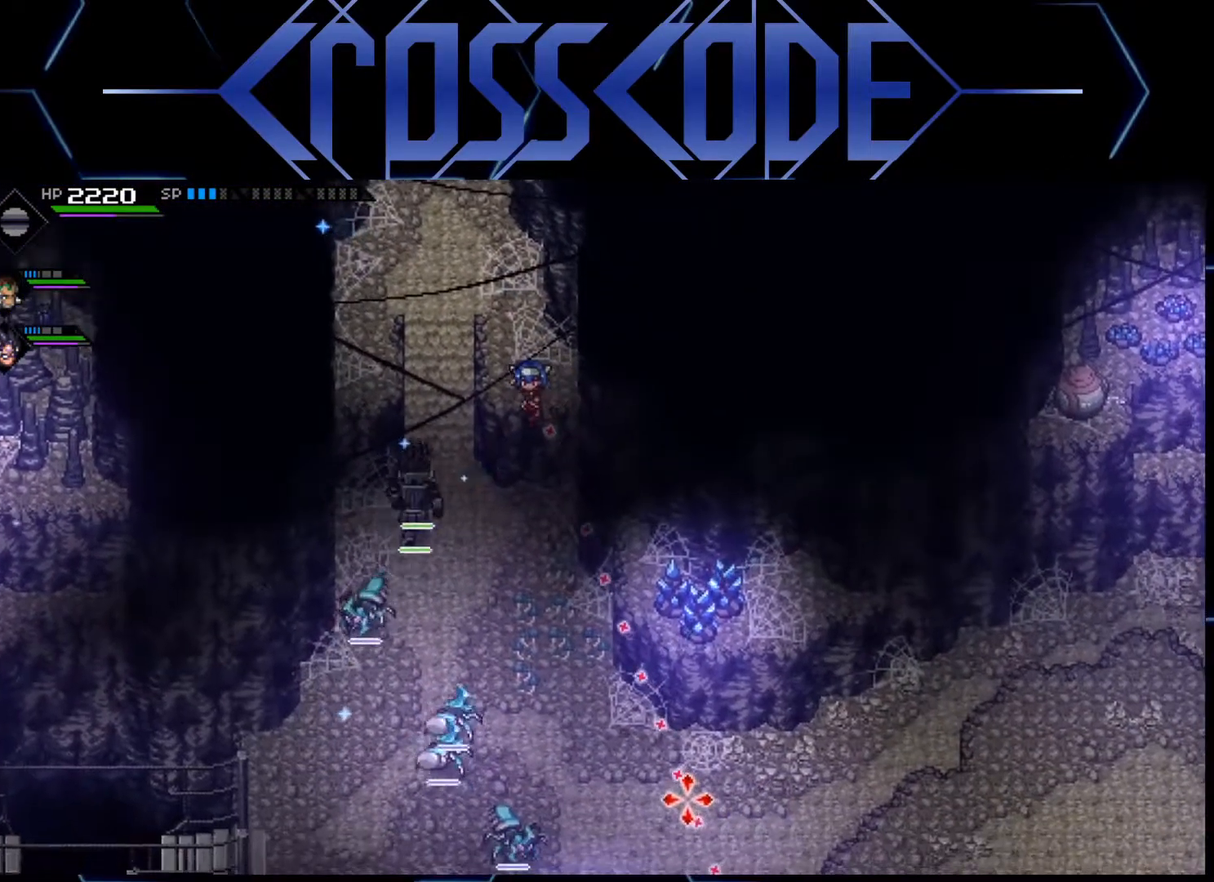
{"buttons": [], "left_stick": "center", "right_stick": "down", "events": []}
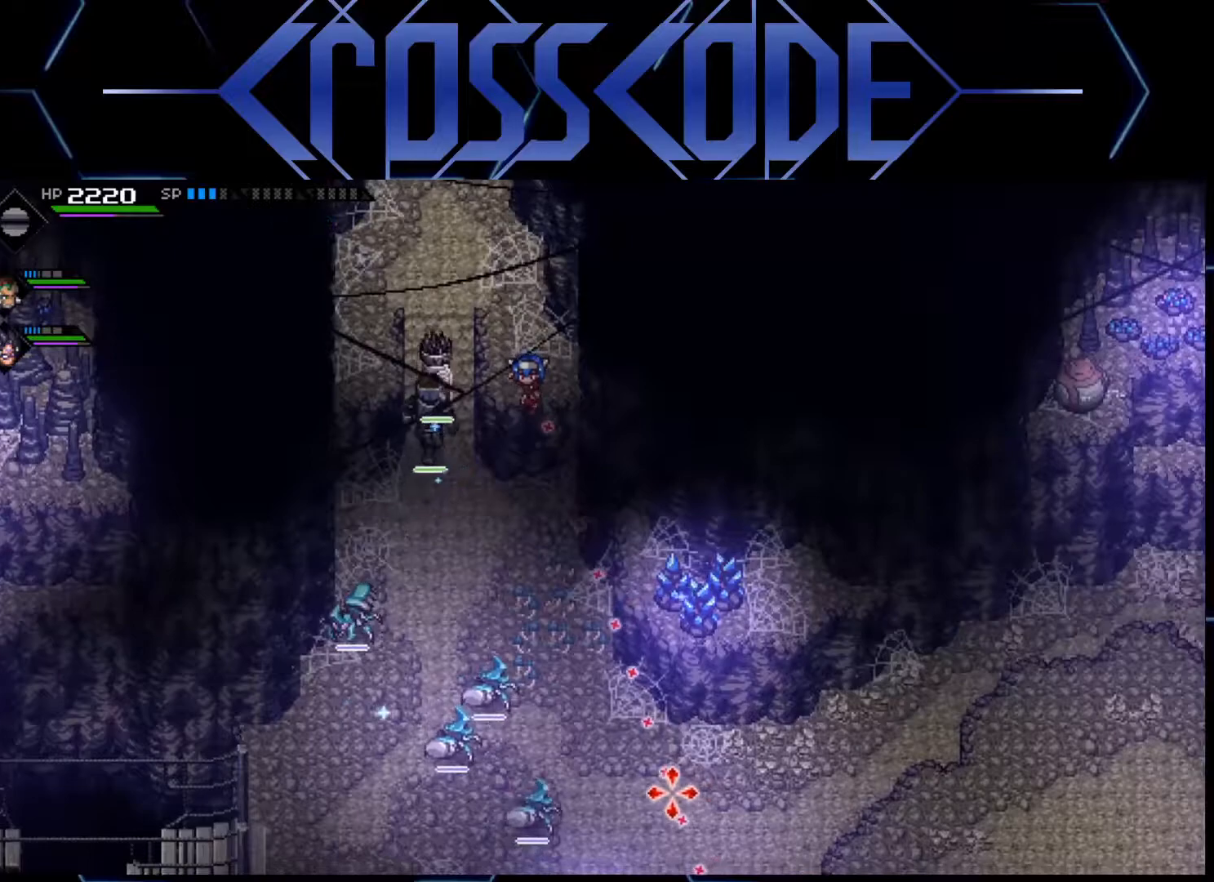
{"buttons": [], "left_stick": "center", "right_stick": "down", "events": []}
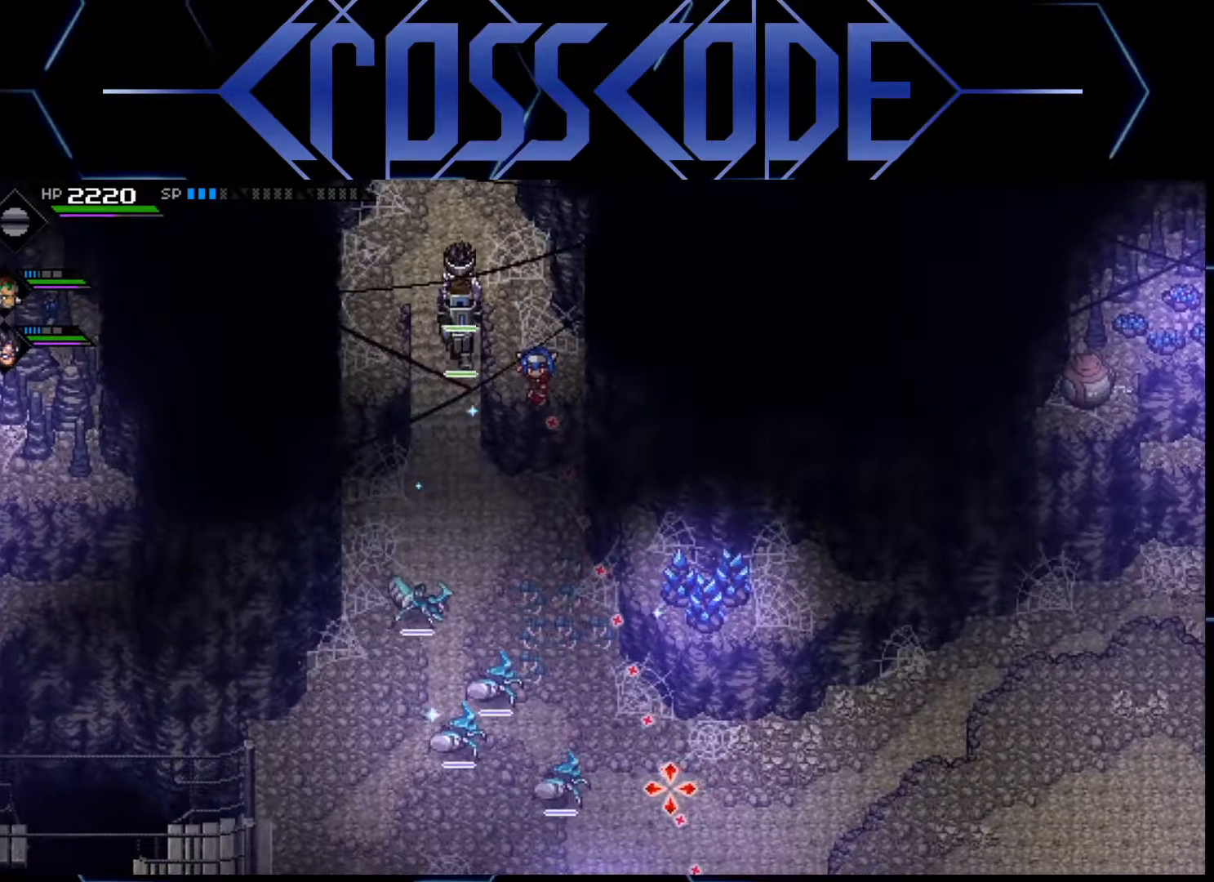
{"buttons": [], "left_stick": "center", "right_stick": "down", "events": [[250, "R1", "down"], [383, "R1", "up"]]}
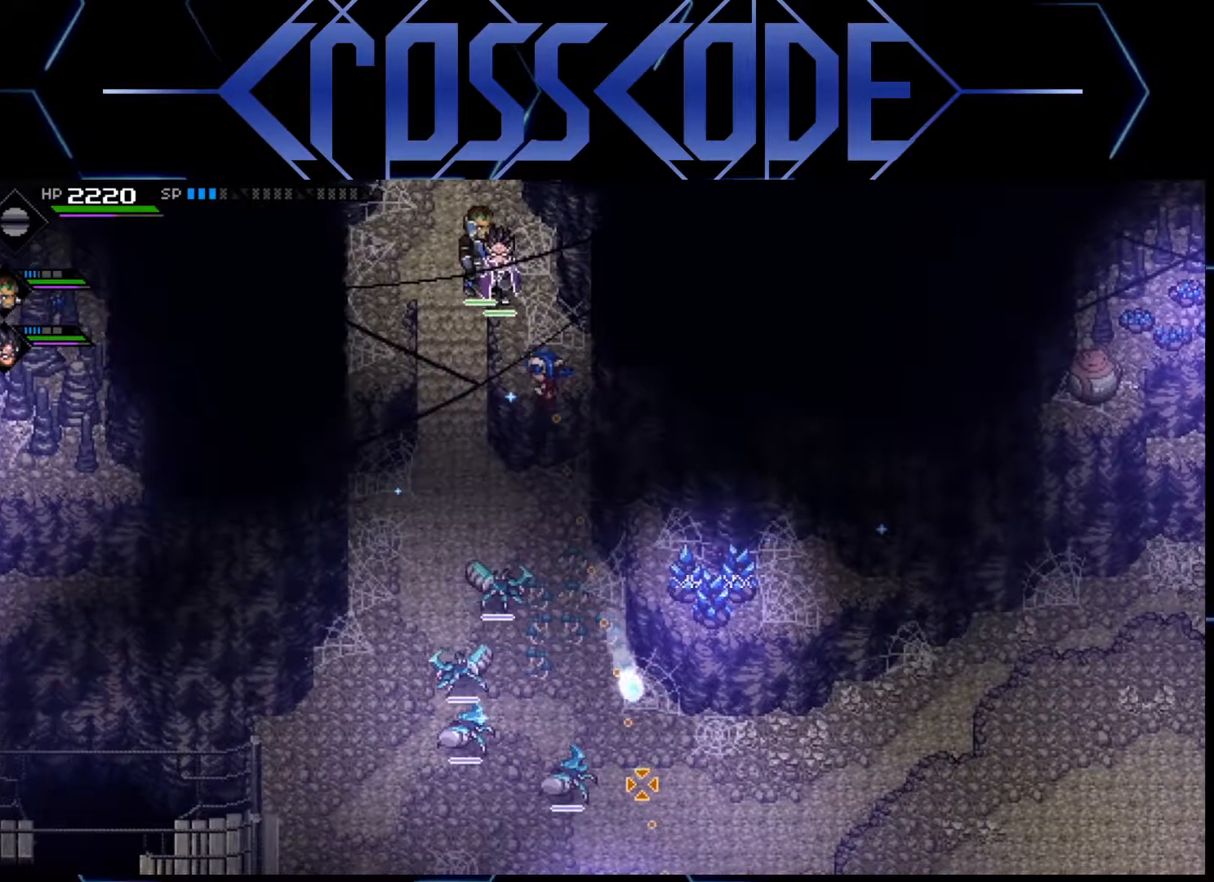
{"buttons": [], "left_stick": "center", "right_stick": "down-left", "events": [[417, "right_stick", "down-left"]]}
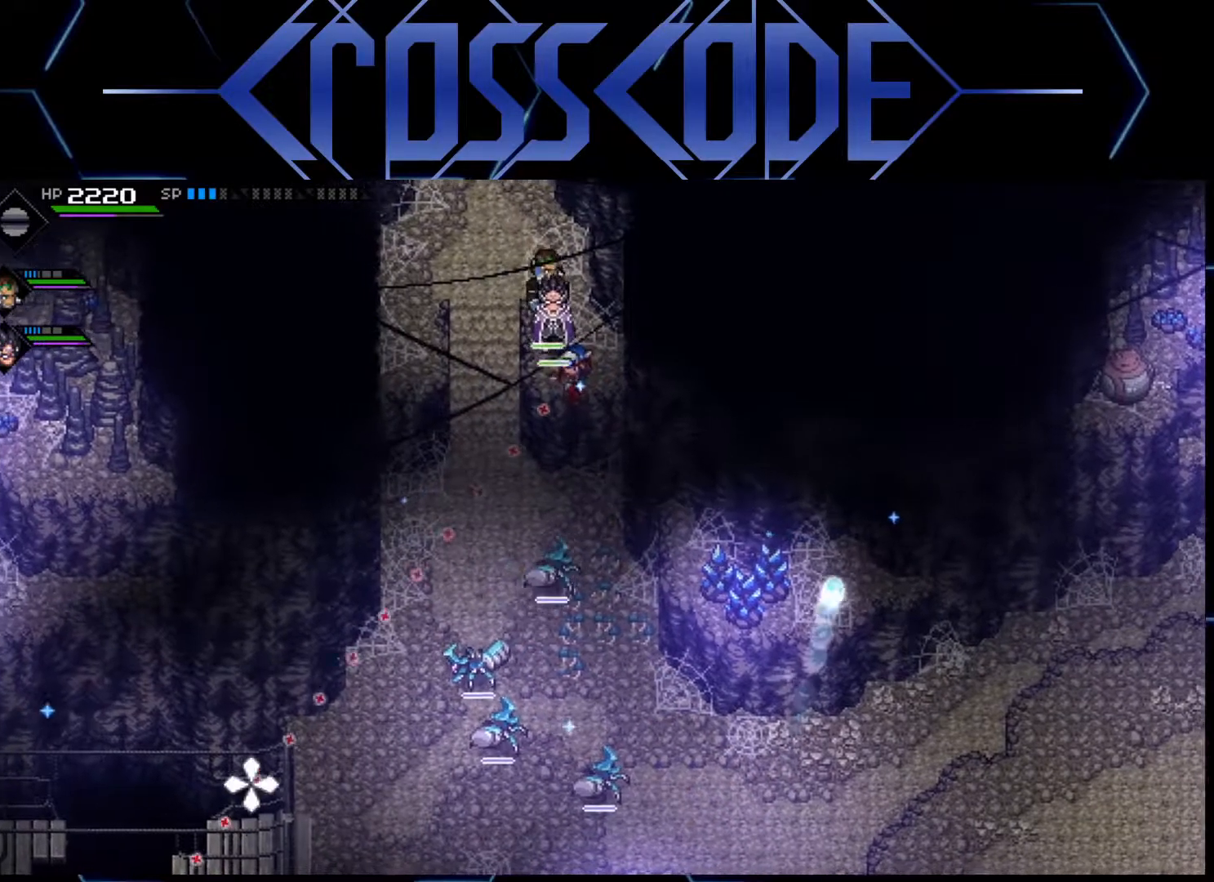
{"buttons": ["R1"], "left_stick": "center", "right_stick": "down-left", "events": [[467, "R1", "down"]]}
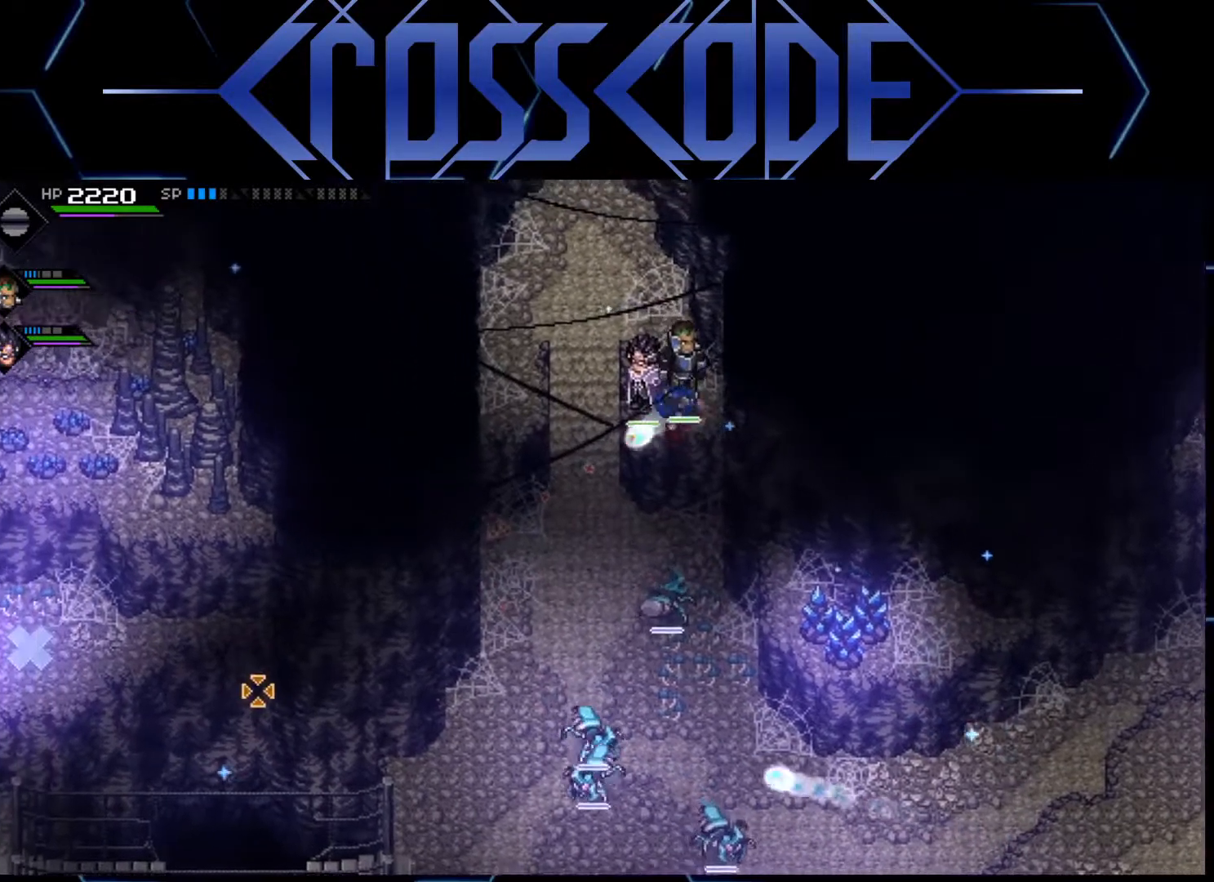
{"buttons": [], "left_stick": "center", "right_stick": "down-left", "events": [[67, "R1", "up"]]}
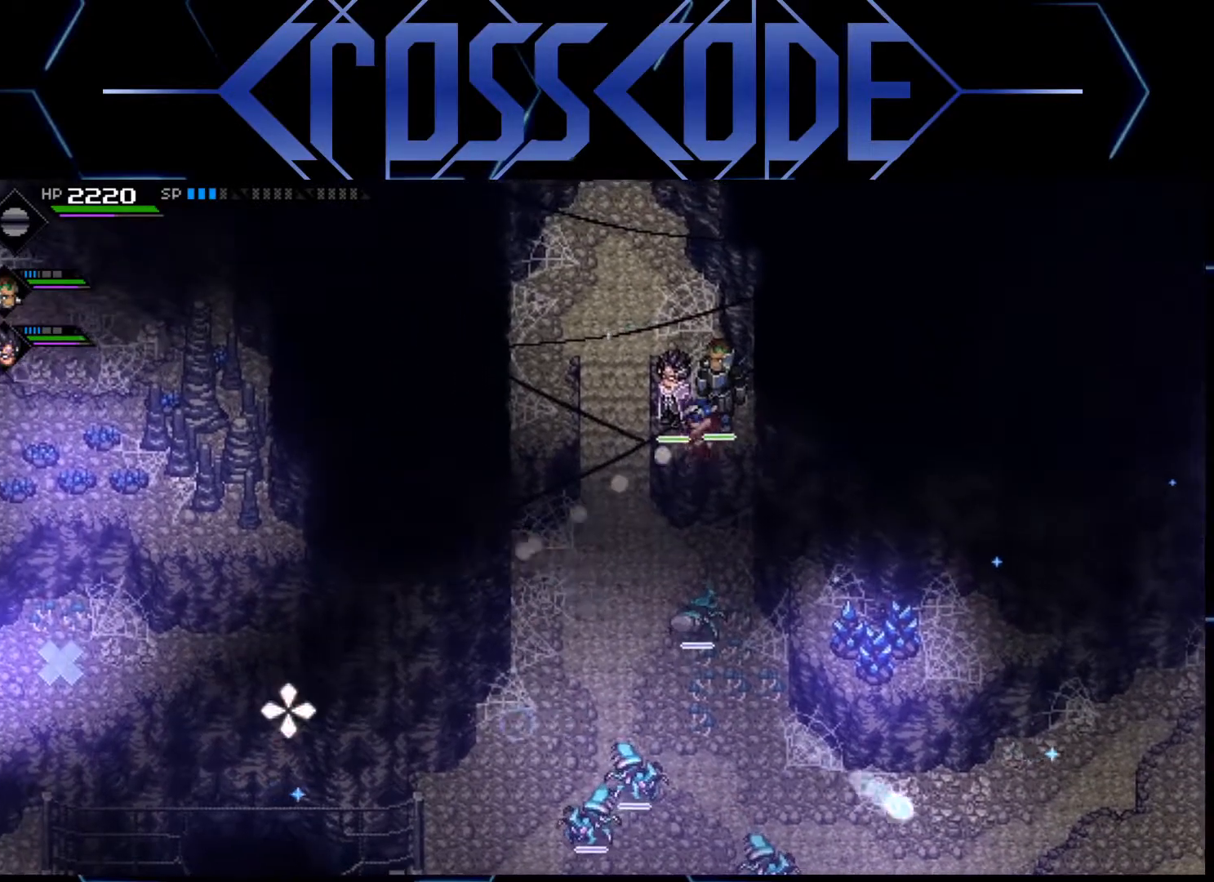
{"buttons": [], "left_stick": "center", "right_stick": "down-left", "events": []}
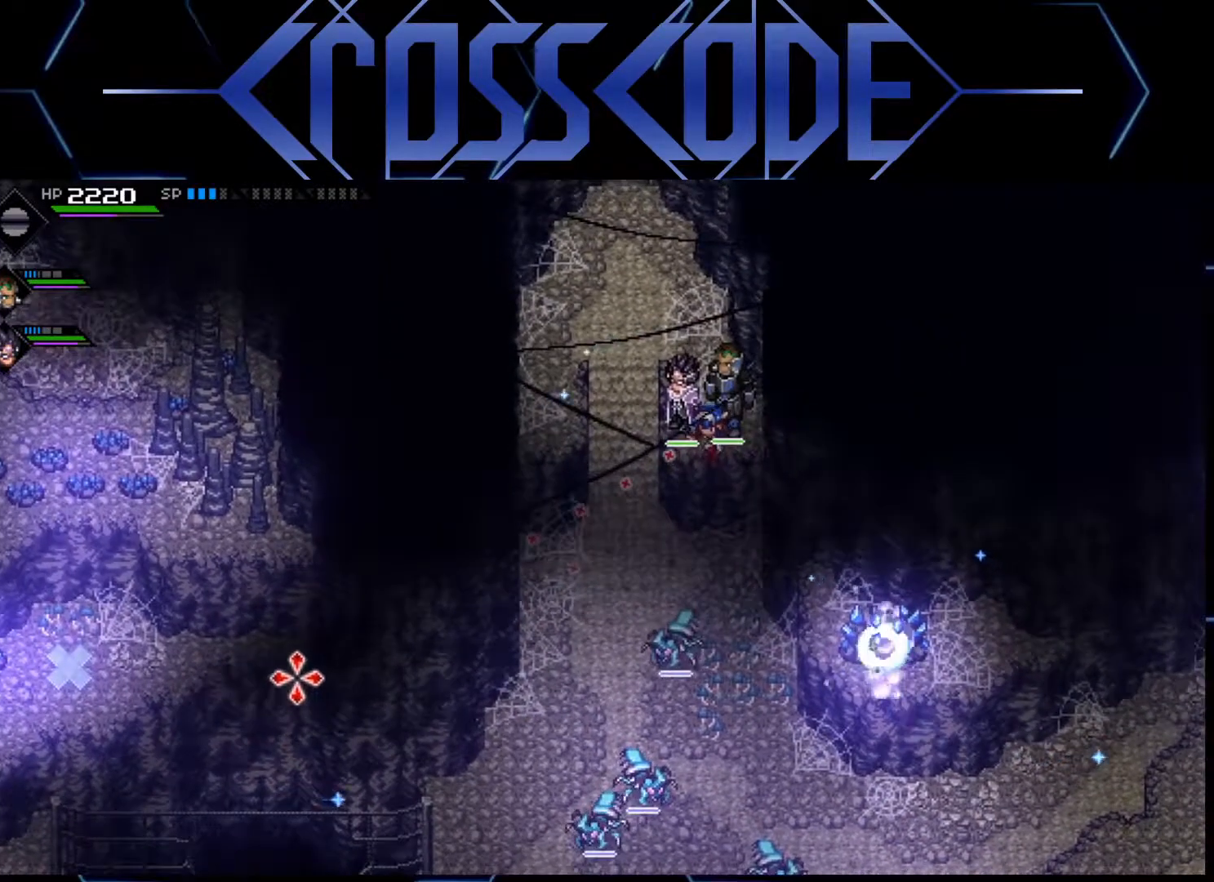
{"buttons": [], "left_stick": "center", "right_stick": "down-left", "events": [[233, "R1", "down"], [367, "R1", "up"]]}